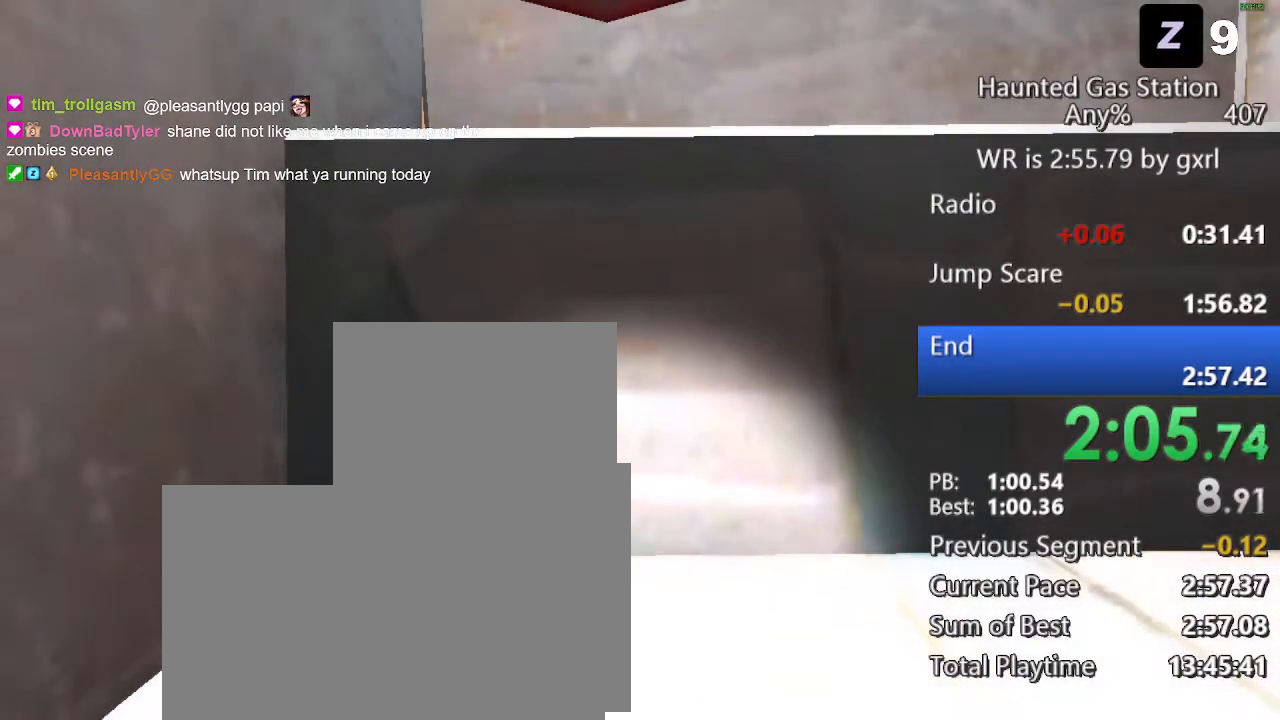
Gameplay with keyboard and mouse; each line is a JSON object with the keys and mouse buttons held at the frame after it. "events" lists presses ("down") and releases ("up") of "1", "2", "3", "4", "5", "a", "alt", "c", "caps_lock", "ctrl", "d", "e", "f", "g", "q", "r", "s", "shift", "space", "t", "tab", "v", "w", "x", "z", "mouse_left" and "mouse_right" between this image and that frame as [ms after this image, input, new state], when the widget could be followed in between. "mouse_left", "mouse_right" = the "left", "right" buttons of the "mouse" list. No other keys are recorded. Not read: mouse_move mouse_wheel.
{"keys": ["w"], "mouse": [], "events": [[62, "e", "up"], [146, "e", "down"], [250, "e", "up"], [292, "e", "down"], [375, "e", "up"]]}
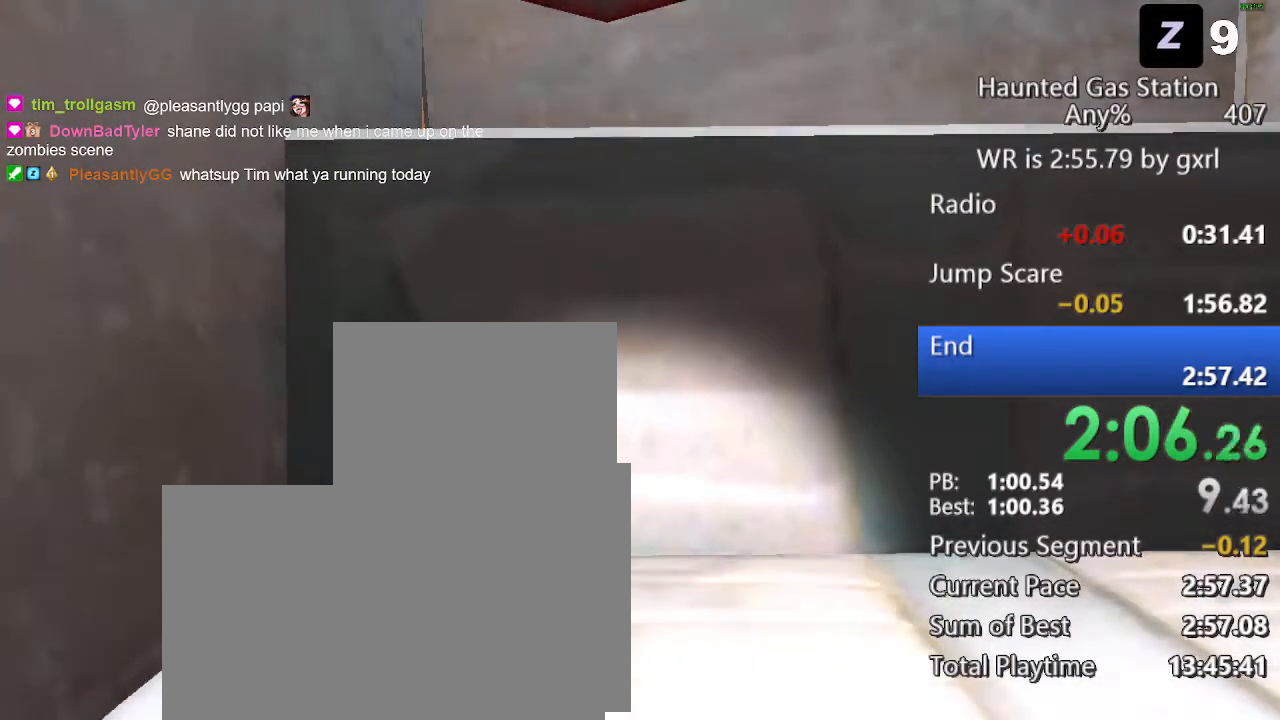
{"keys": ["e", "w"], "mouse": [], "events": [[125, "e", "down"], [208, "e", "up"], [458, "e", "down"]]}
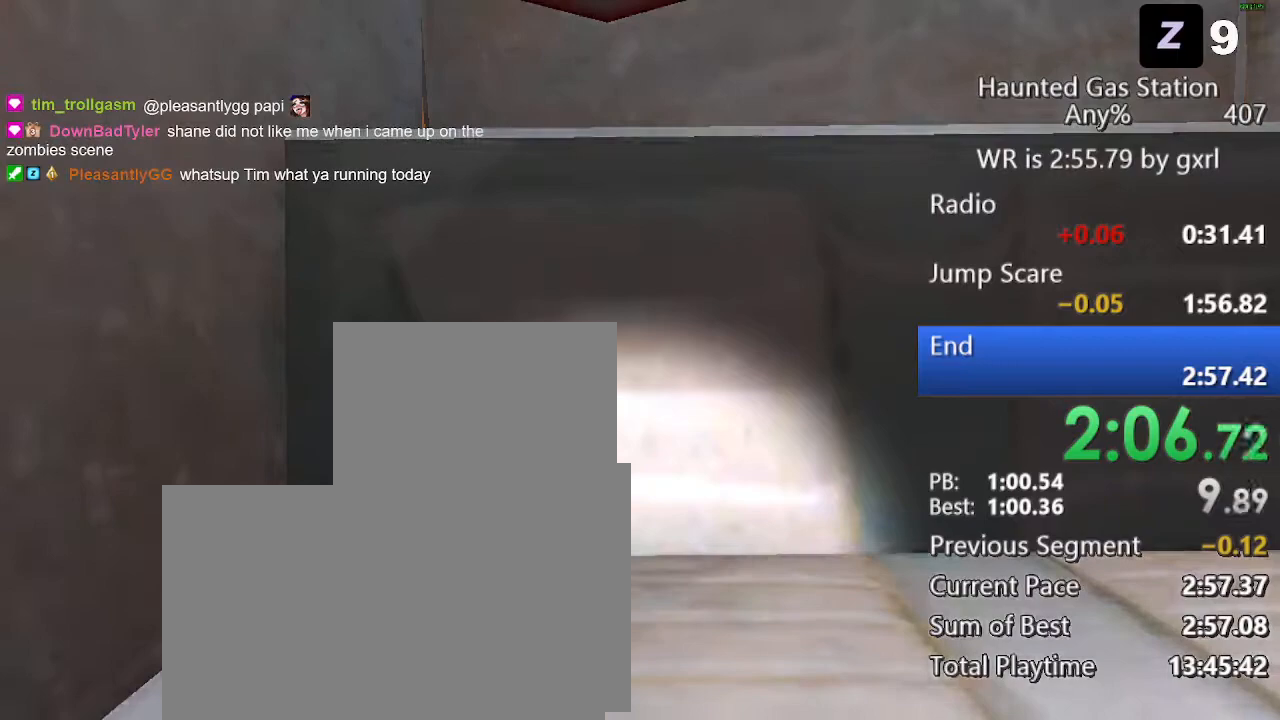
{"keys": ["w"], "mouse": [], "events": [[42, "e", "up"], [146, "e", "down"], [208, "e", "up"], [333, "e", "down"], [396, "e", "up"]]}
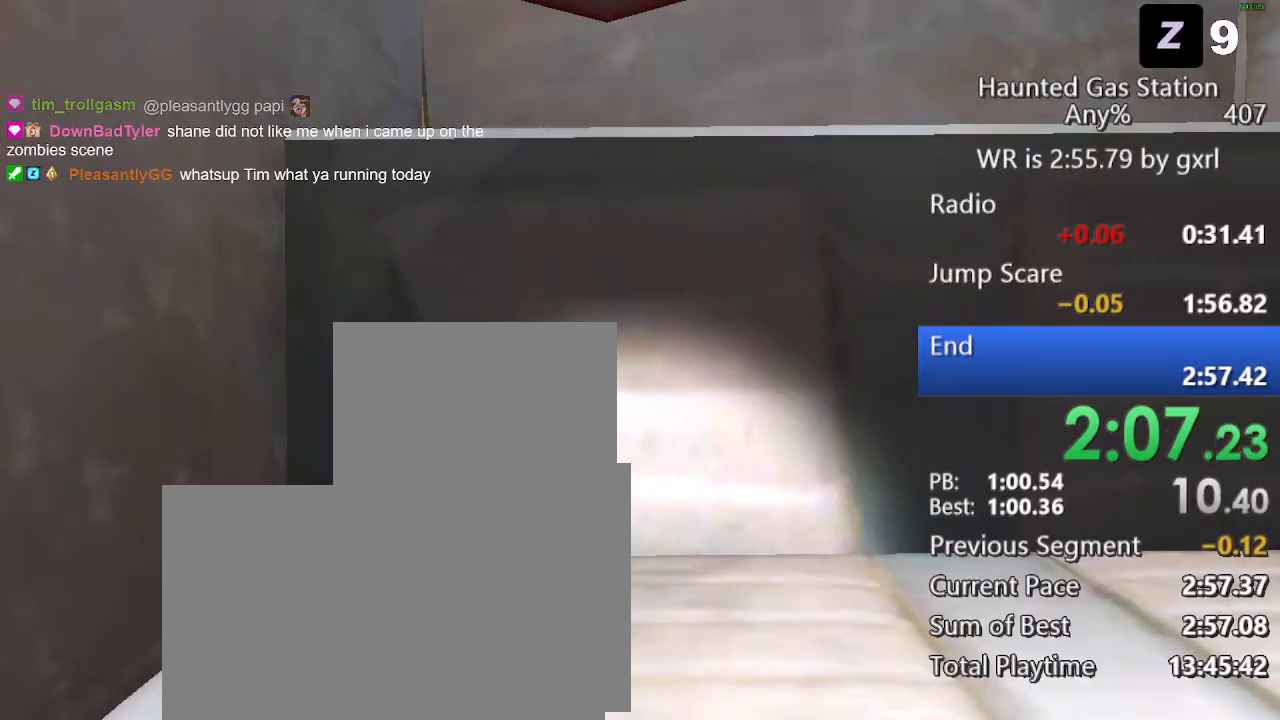
{"keys": ["w"], "mouse": [], "events": [[21, "e", "down"], [104, "e", "up"], [146, "e", "down"], [250, "e", "up"], [333, "e", "down"], [438, "e", "up"]]}
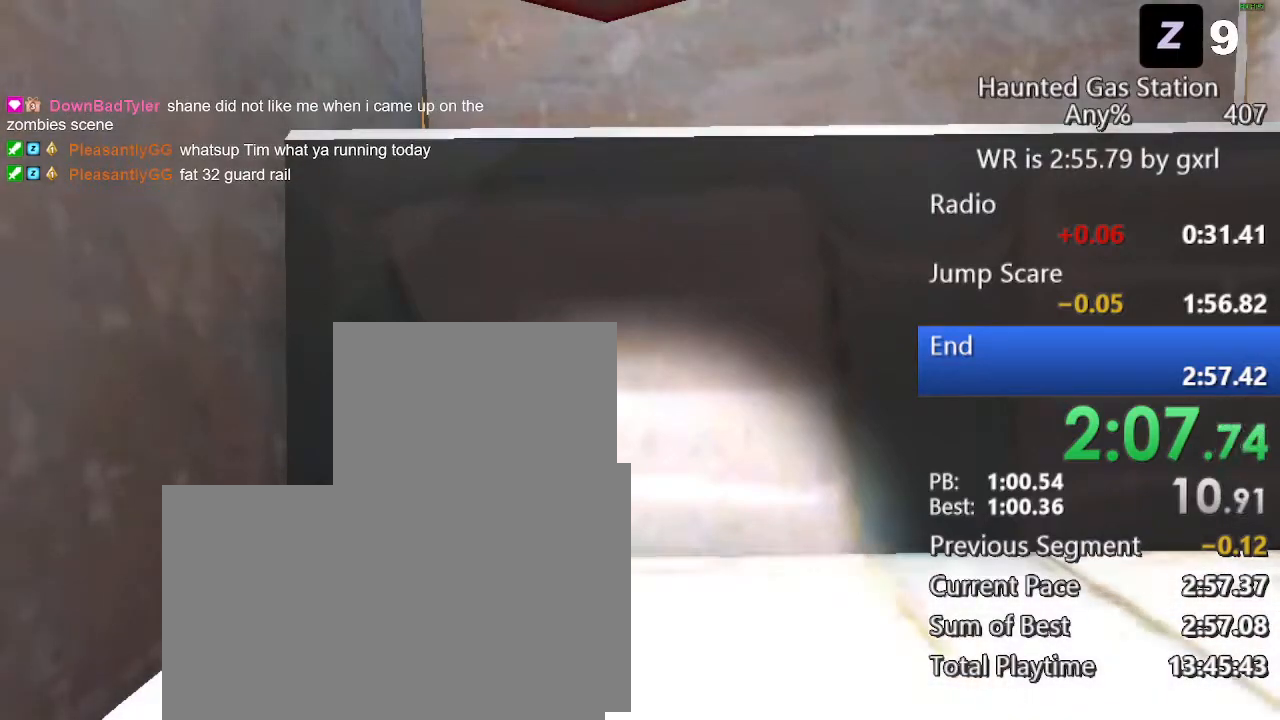
{"keys": ["e", "w"], "mouse": [], "events": [[167, "e", "down"], [271, "e", "up"], [312, "e", "down"], [375, "e", "up"], [458, "e", "down"]]}
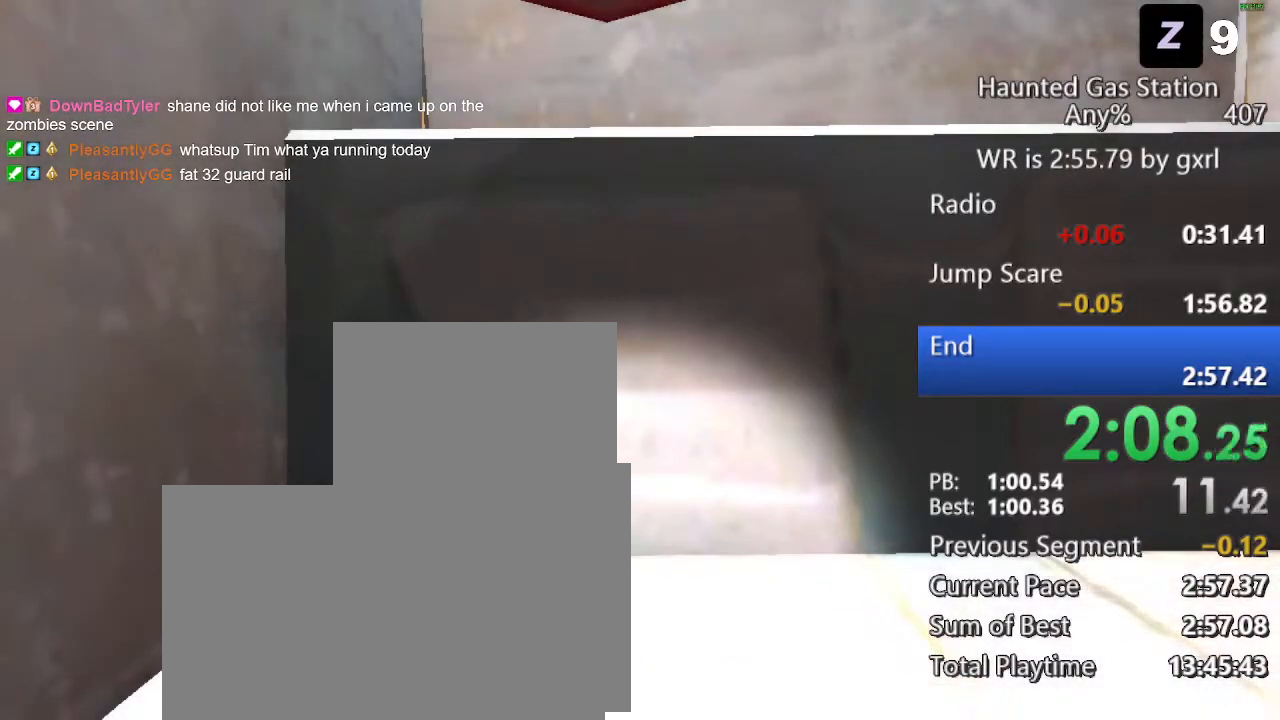
{"keys": ["e", "w"], "mouse": [], "events": [[229, "e", "up"], [312, "e", "down"], [354, "e", "up"], [458, "e", "down"]]}
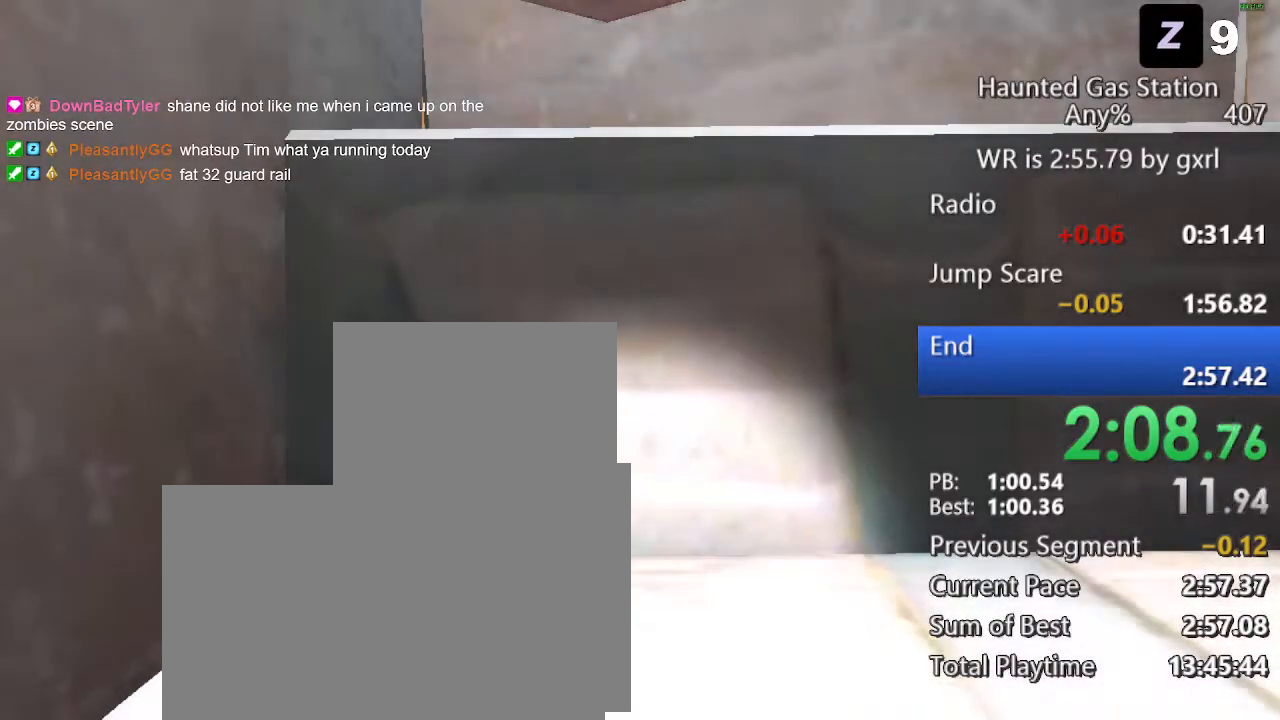
{"keys": ["e", "w"], "mouse": [], "events": [[208, "e", "up"], [292, "e", "down"], [375, "e", "up"], [438, "e", "down"]]}
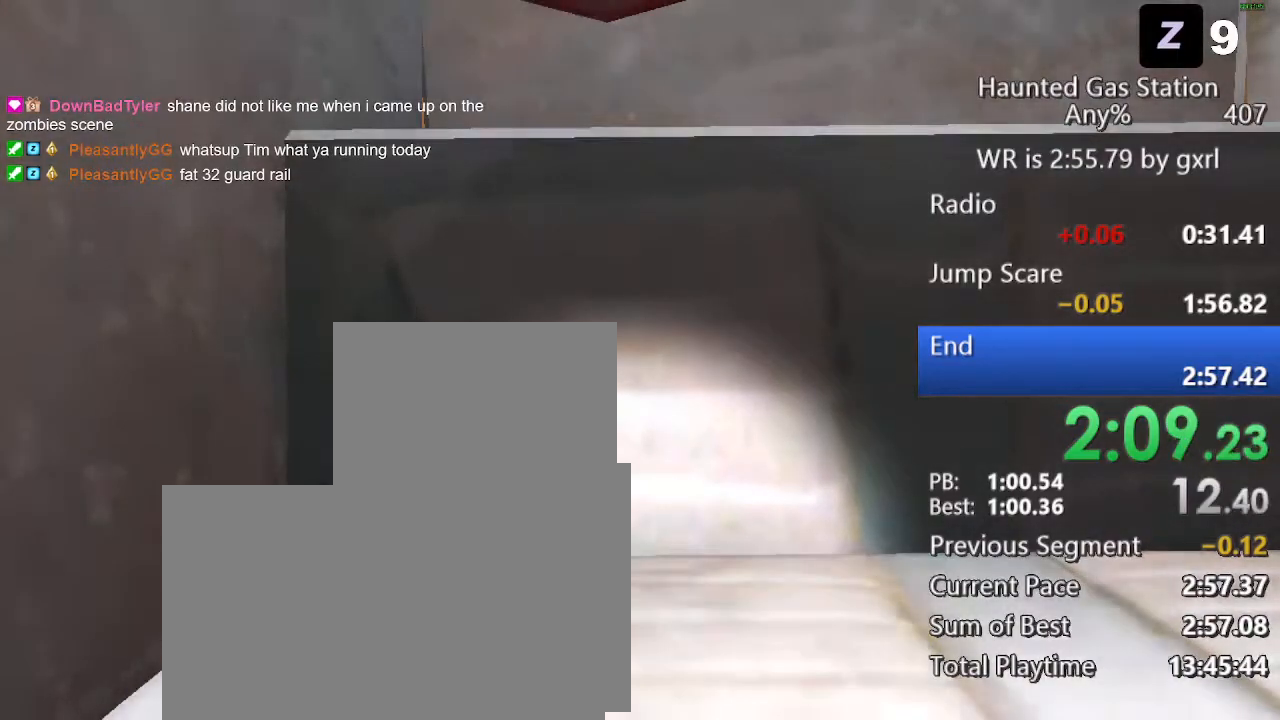
{"keys": ["e", "w"], "mouse": [], "events": [[21, "e", "up"], [125, "e", "down"], [208, "e", "up"], [271, "e", "down"], [354, "e", "up"], [458, "e", "down"]]}
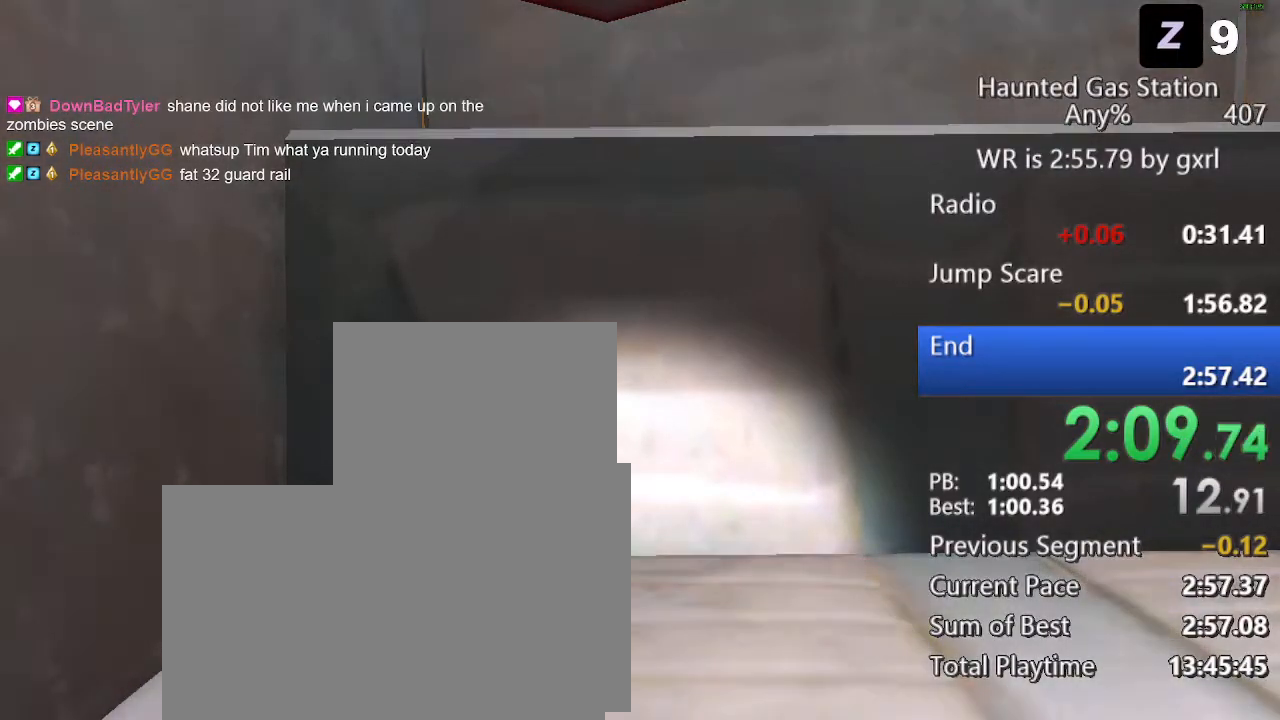
{"keys": ["w"], "mouse": [], "events": [[42, "e", "up"], [83, "e", "down"], [229, "e", "up"], [271, "e", "down"], [375, "e", "up"]]}
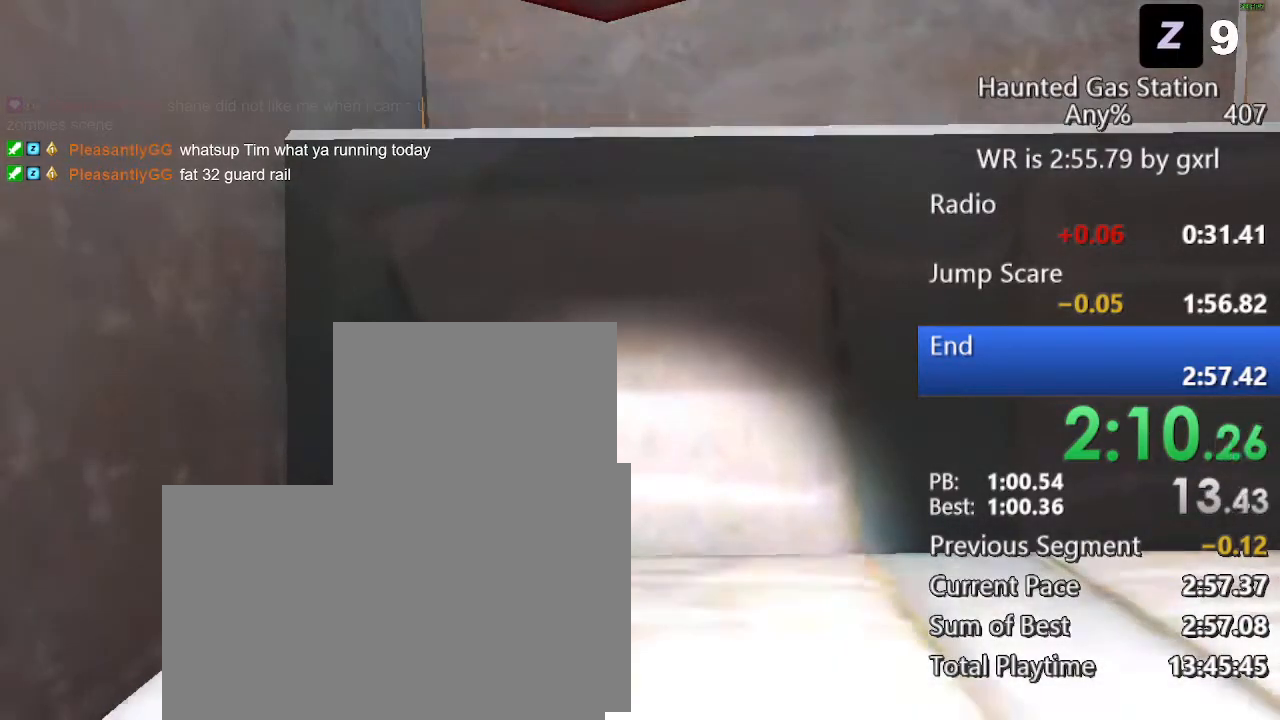
{"keys": ["e", "w"], "mouse": [], "events": [[104, "e", "down"], [208, "e", "up"], [250, "e", "down"], [354, "e", "up"], [438, "e", "down"]]}
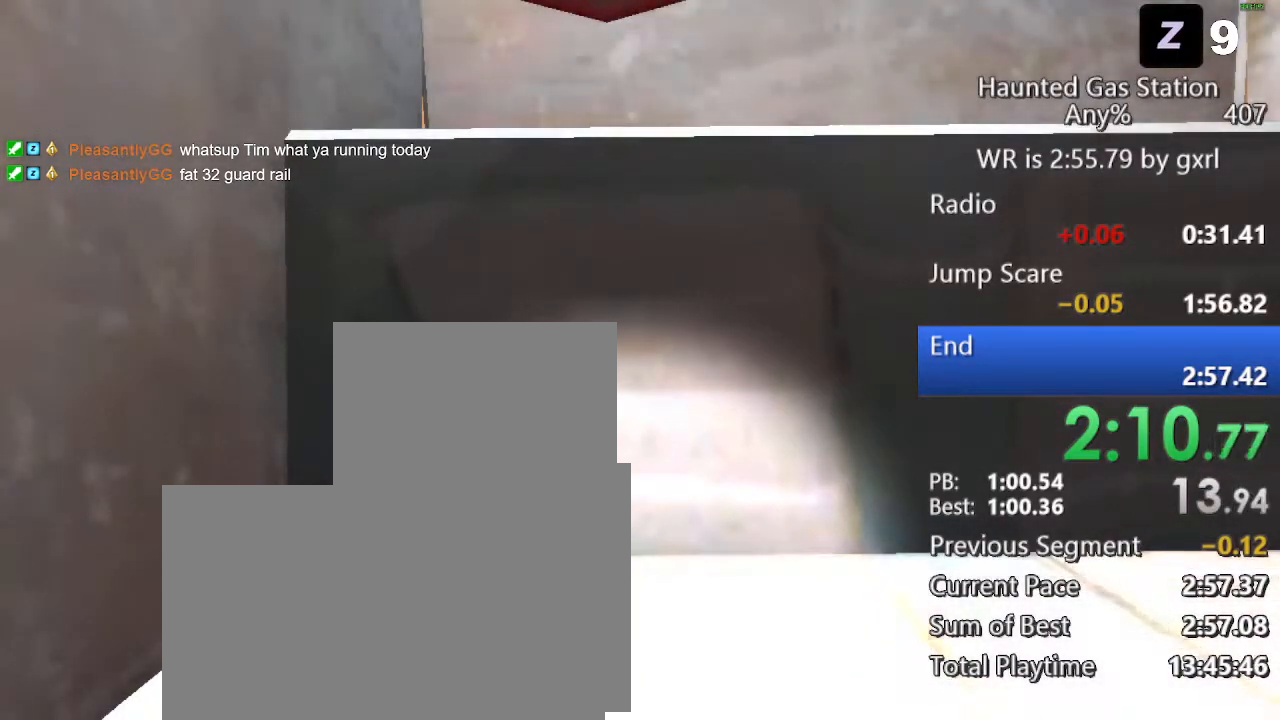
{"keys": ["e", "w"], "mouse": [], "events": [[21, "e", "up"], [125, "e", "down"], [208, "e", "up"], [271, "e", "down"], [354, "e", "up"], [458, "e", "down"]]}
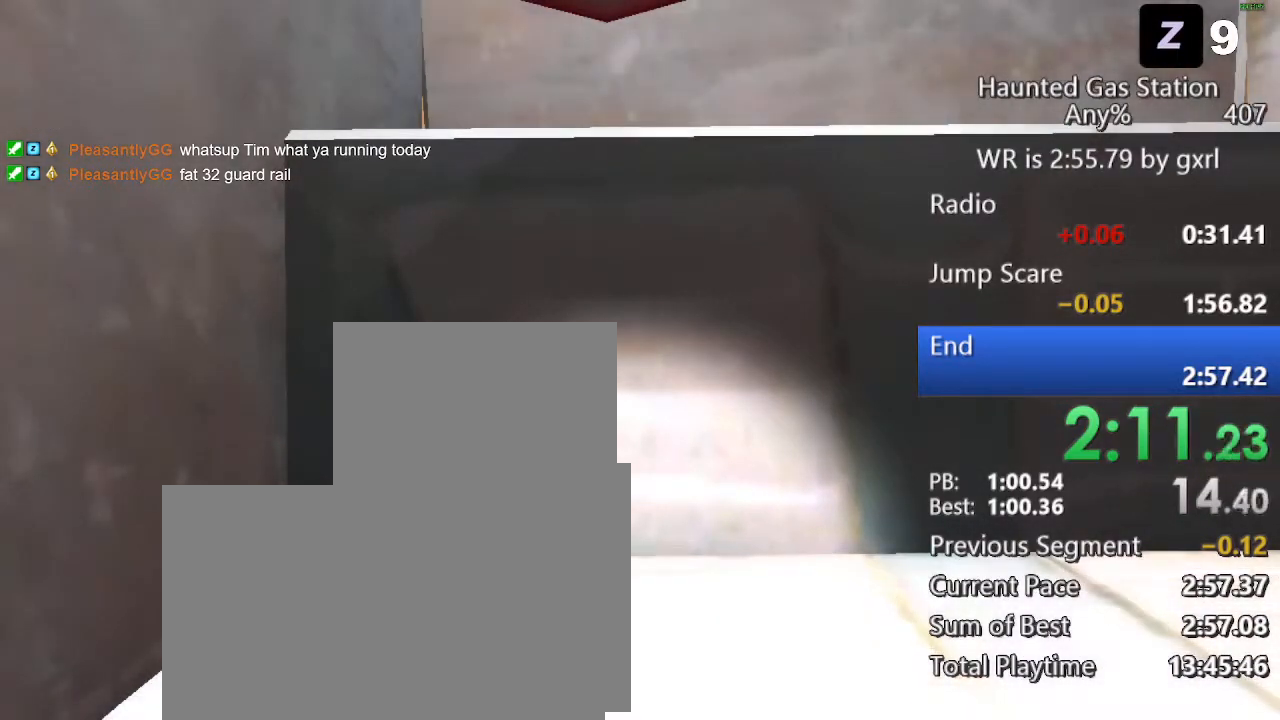
{"keys": ["w"], "mouse": [], "events": [[188, "e", "up"], [271, "e", "down"], [375, "e", "up"], [458, "e", "down"], [500, "e", "up"]]}
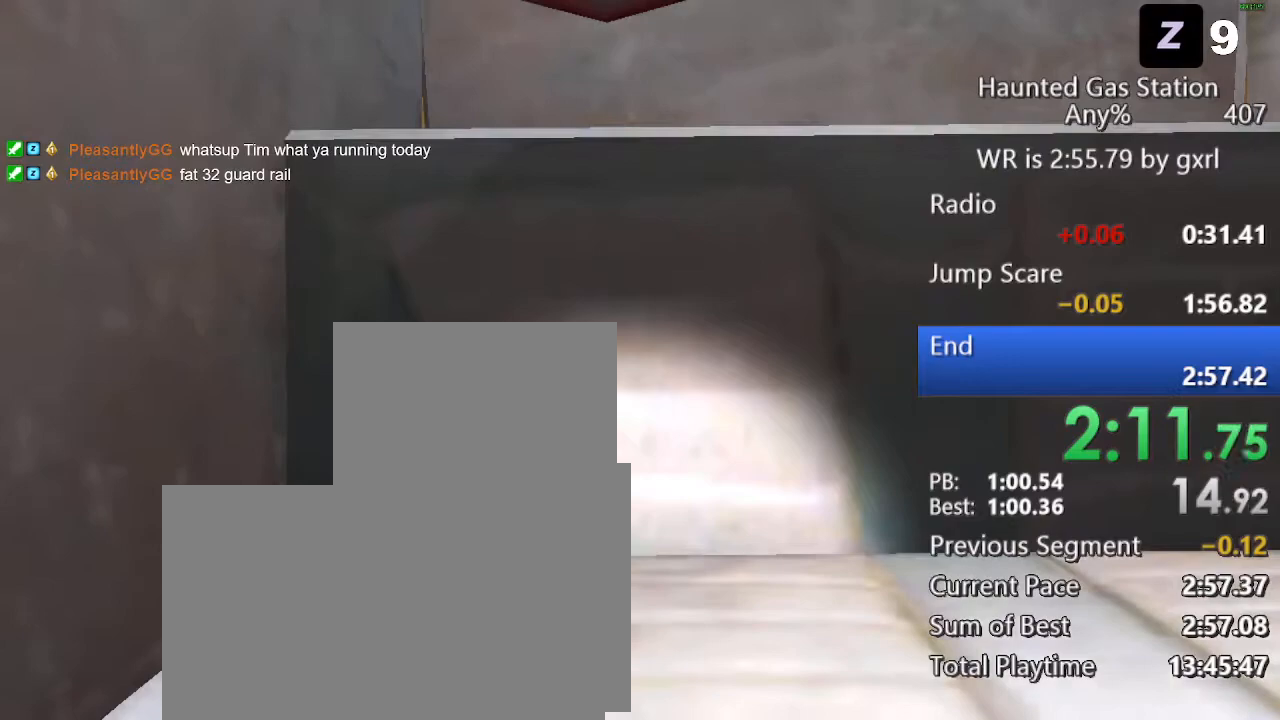
{"keys": ["w"], "mouse": [], "events": [[250, "e", "down"], [479, "e", "up"]]}
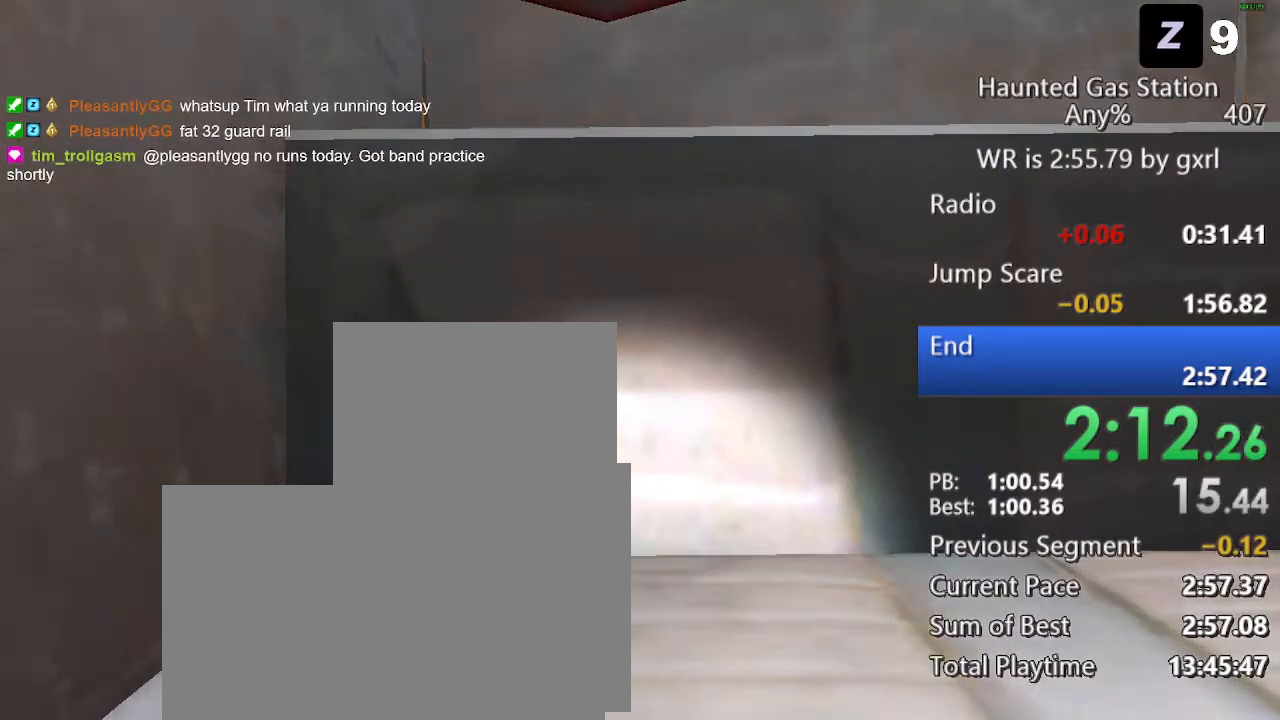
{"keys": ["w"], "mouse": [], "events": [[83, "e", "down"], [167, "e", "up"], [208, "e", "down"], [438, "e", "up"]]}
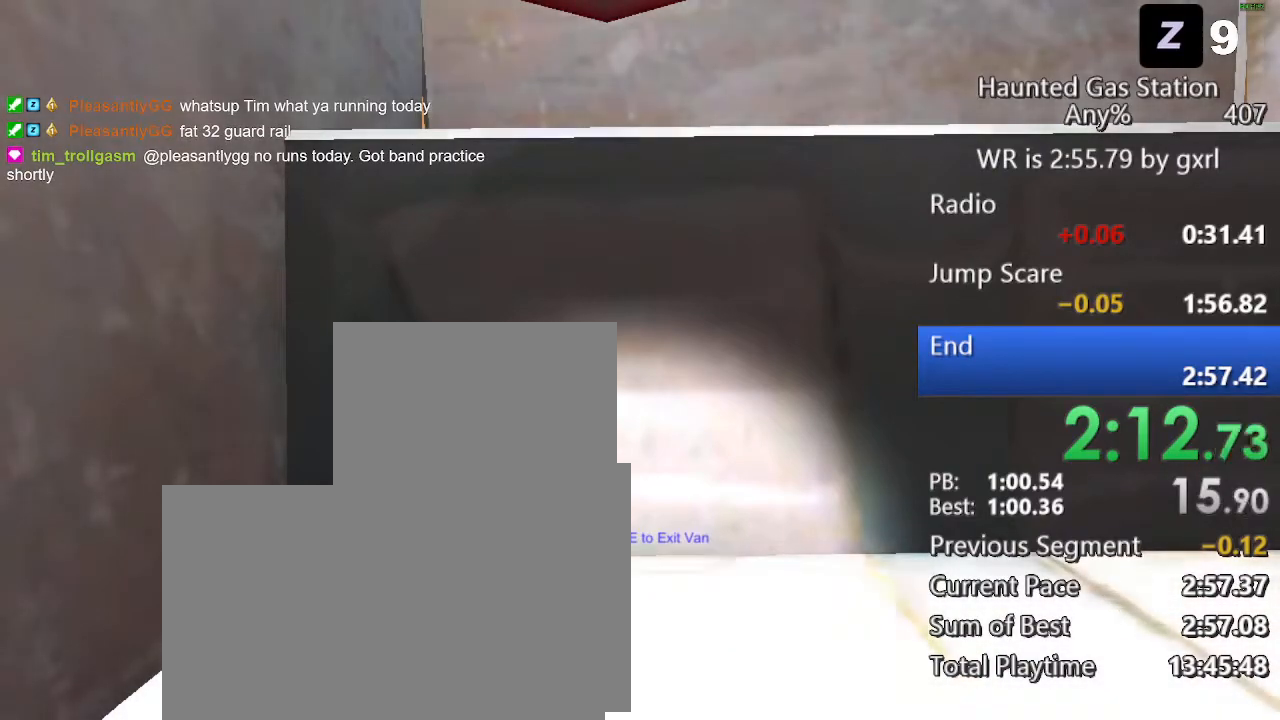
{"keys": ["w"], "mouse": [], "events": [[42, "e", "down"], [104, "e", "up"]]}
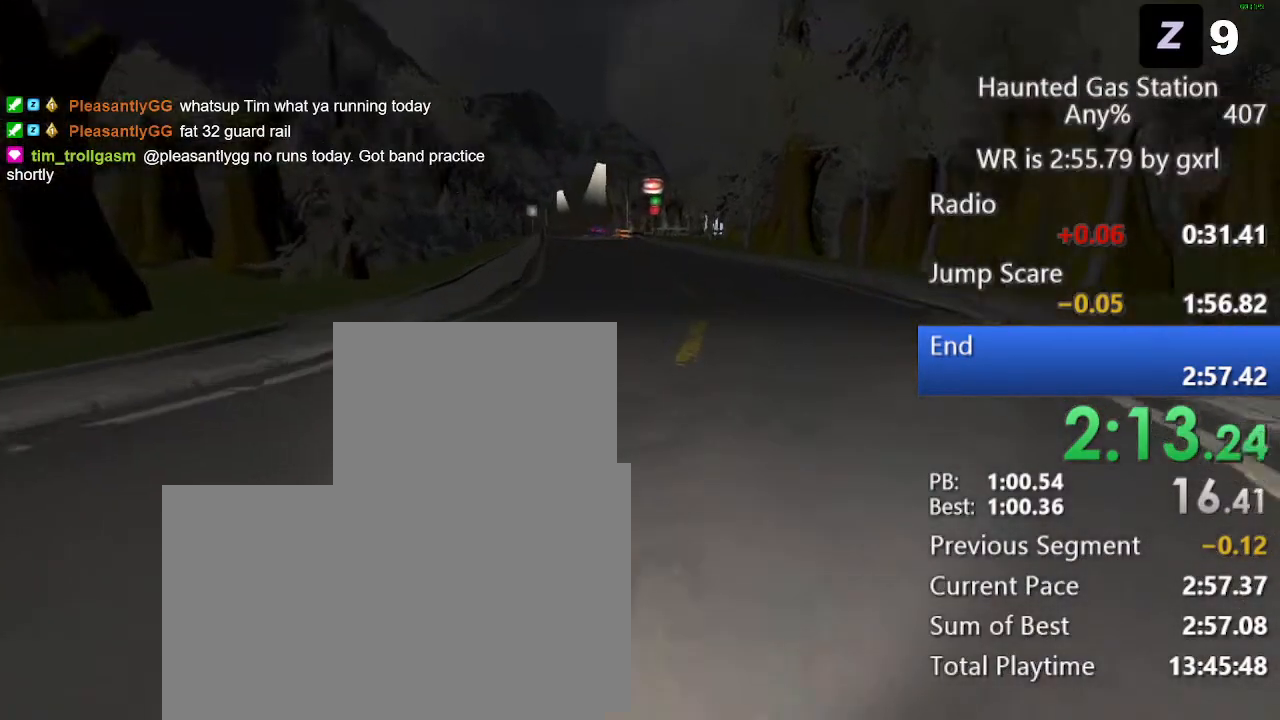
{"keys": ["w"], "mouse": [], "events": []}
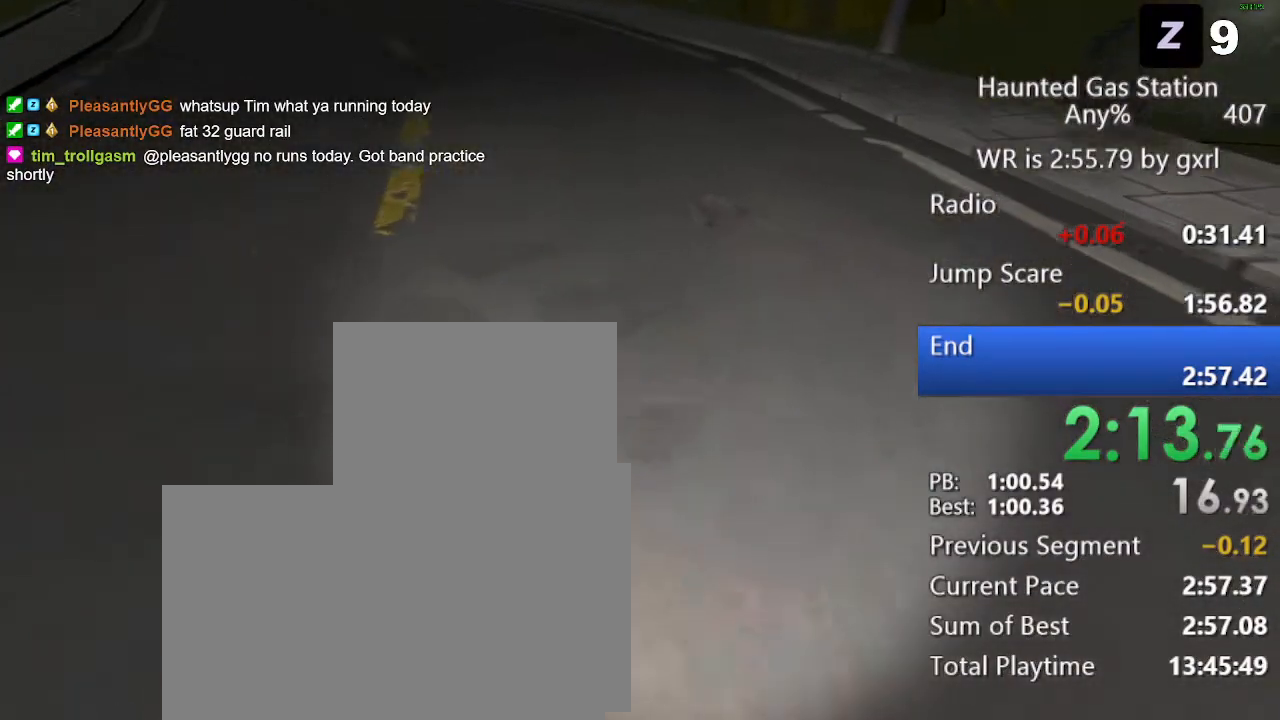
{"keys": ["w"], "mouse": [], "events": []}
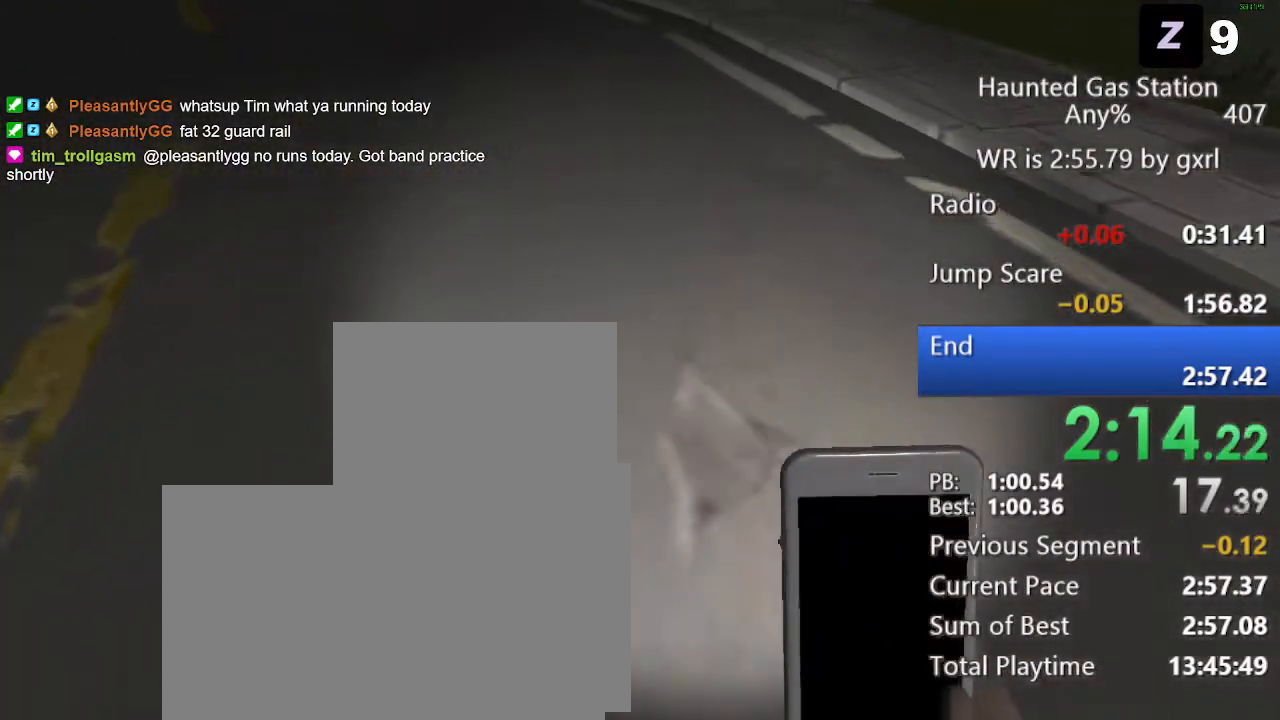
{"keys": ["w"], "mouse": [], "events": []}
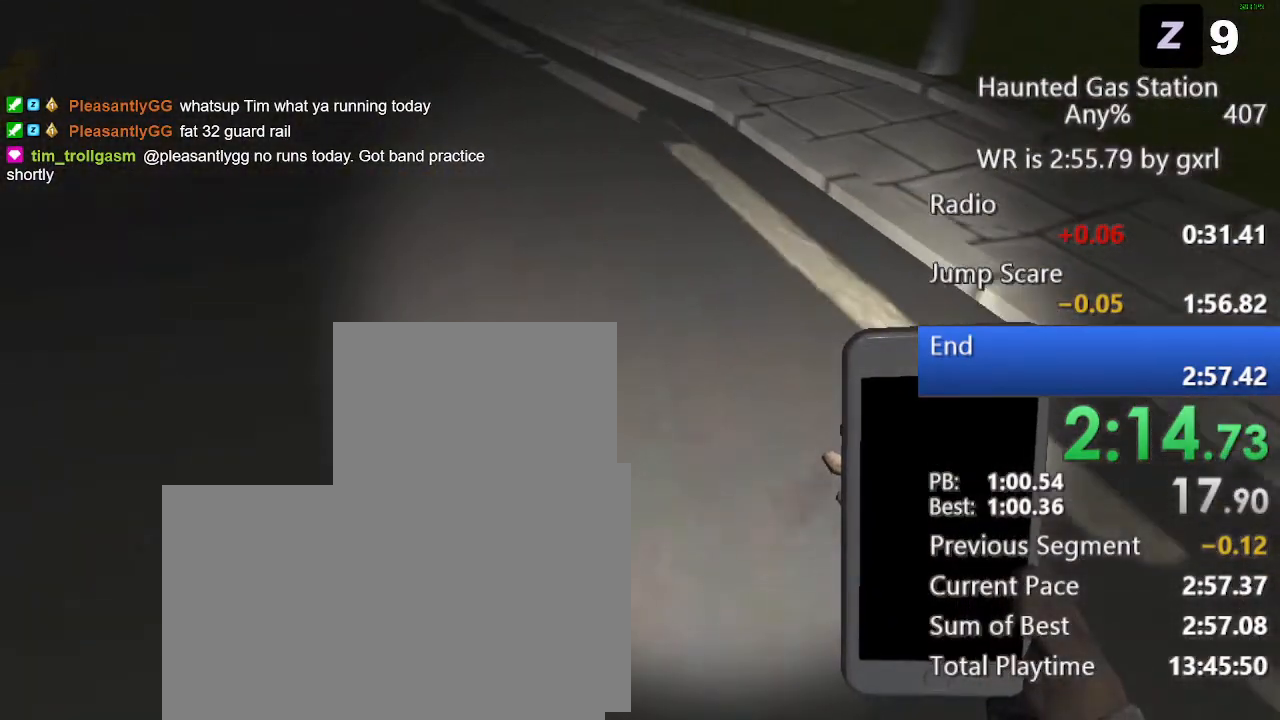
{"keys": ["d", "w"], "mouse": [], "events": [[458, "d", "down"]]}
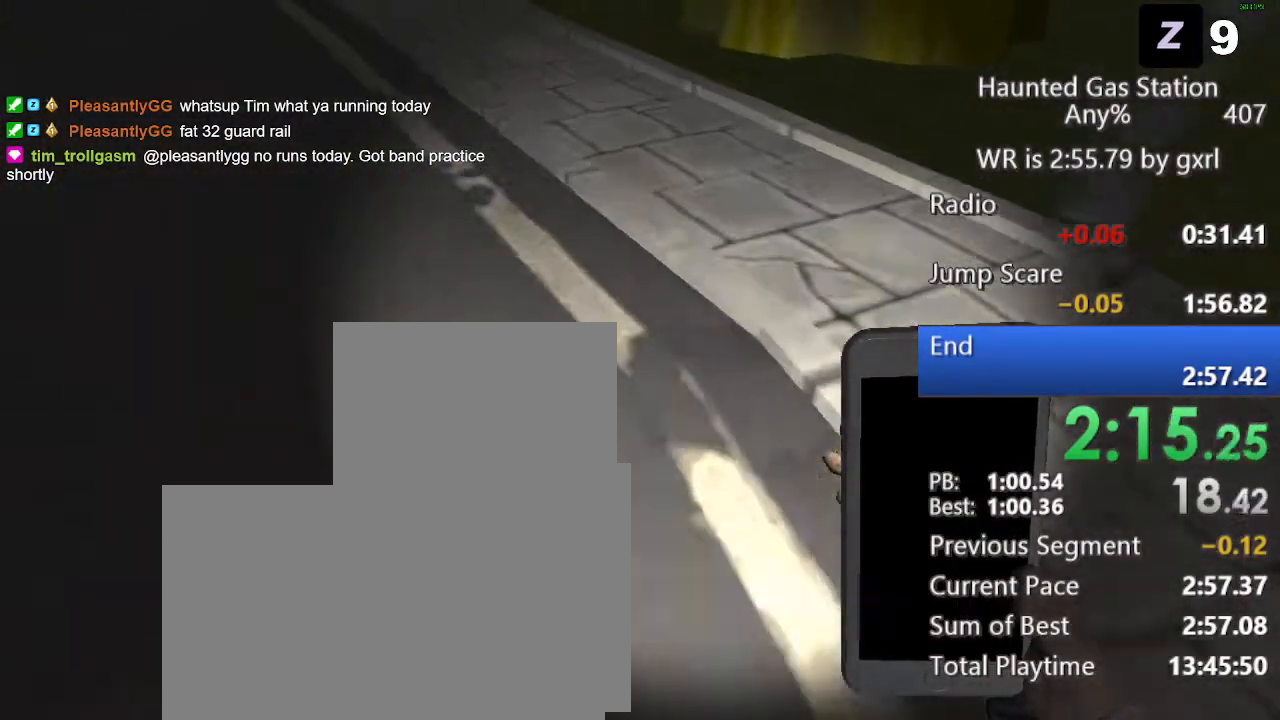
{"keys": ["w"], "mouse": [], "events": [[125, "d", "up"]]}
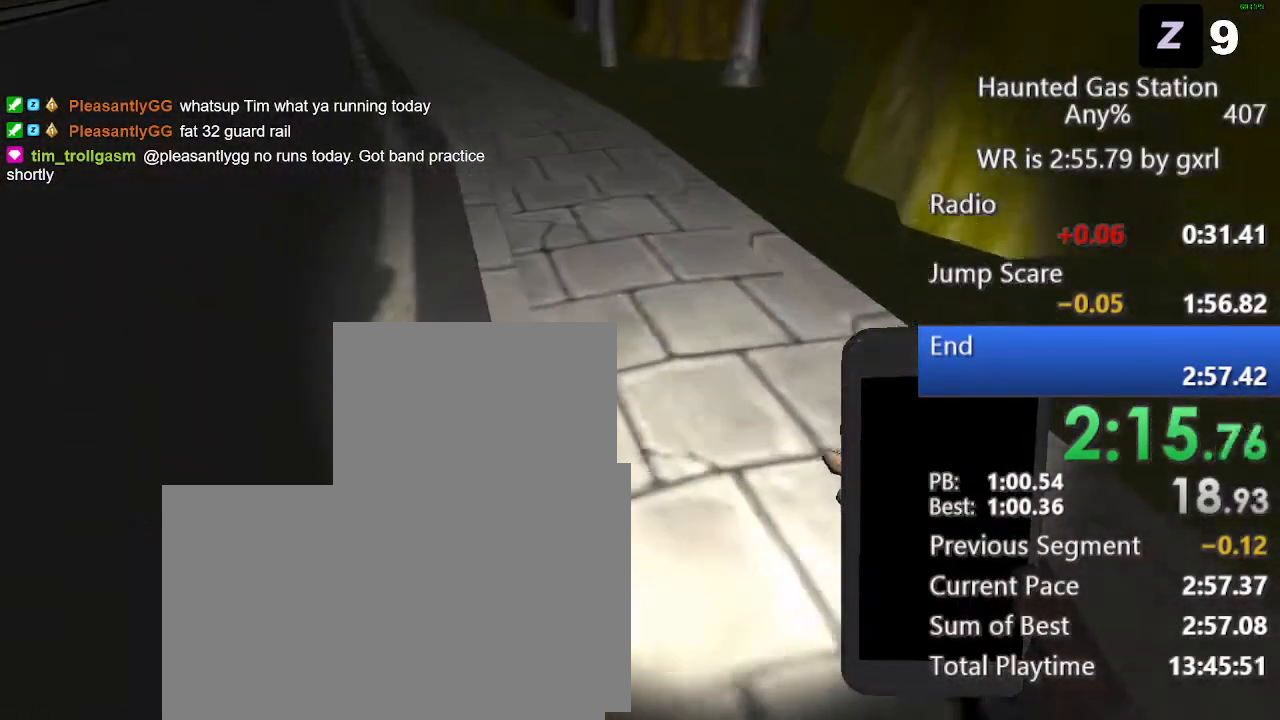
{"keys": ["w"], "mouse": [], "events": []}
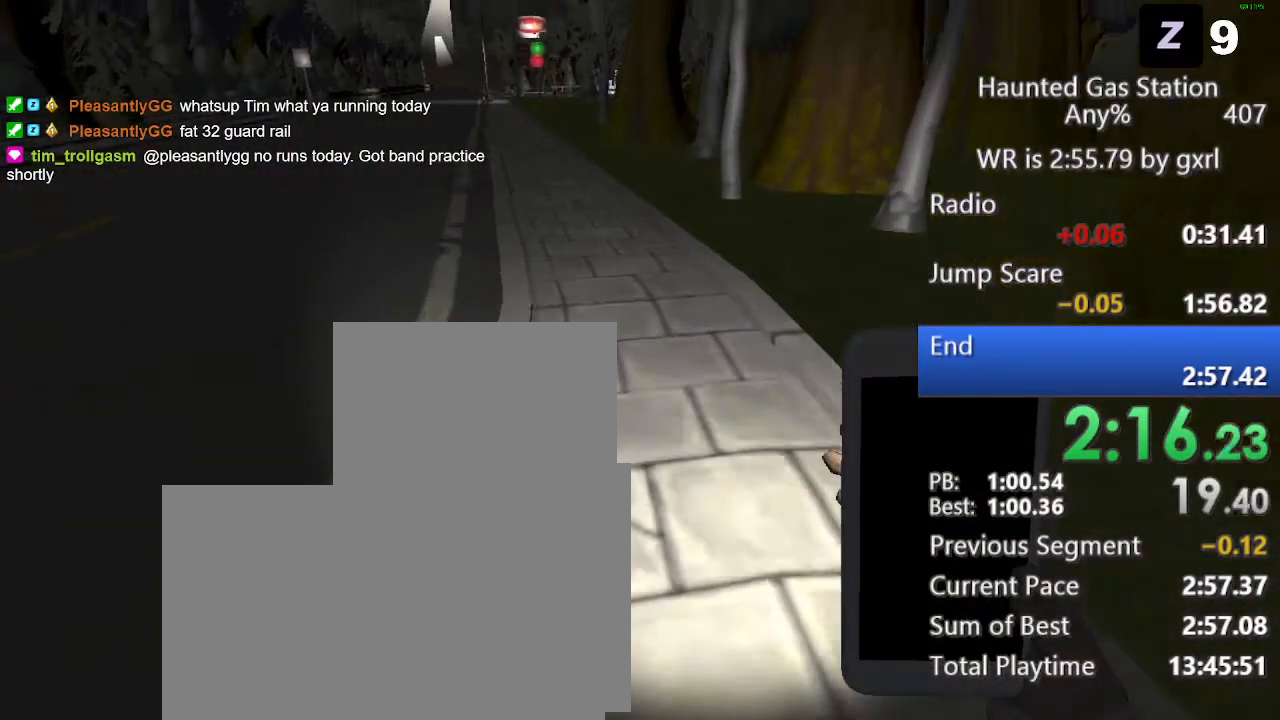
{"keys": ["w"], "mouse": [], "events": []}
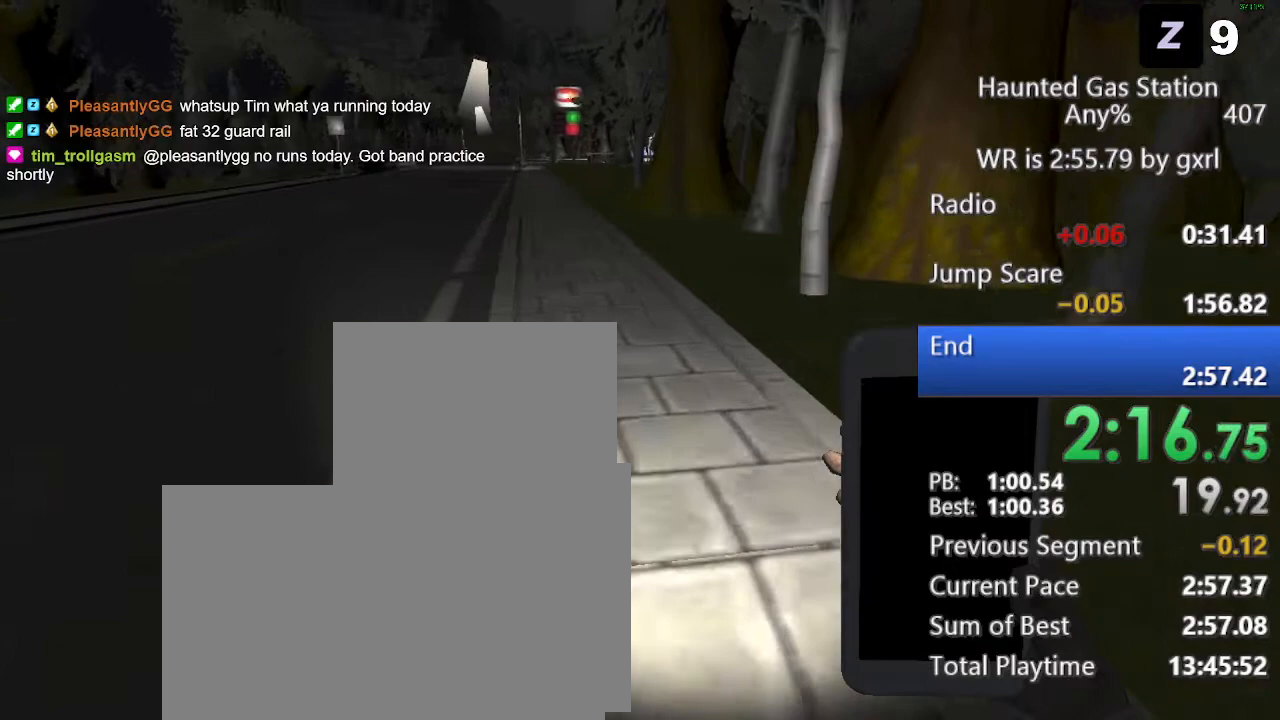
{"keys": ["w"], "mouse": [], "events": []}
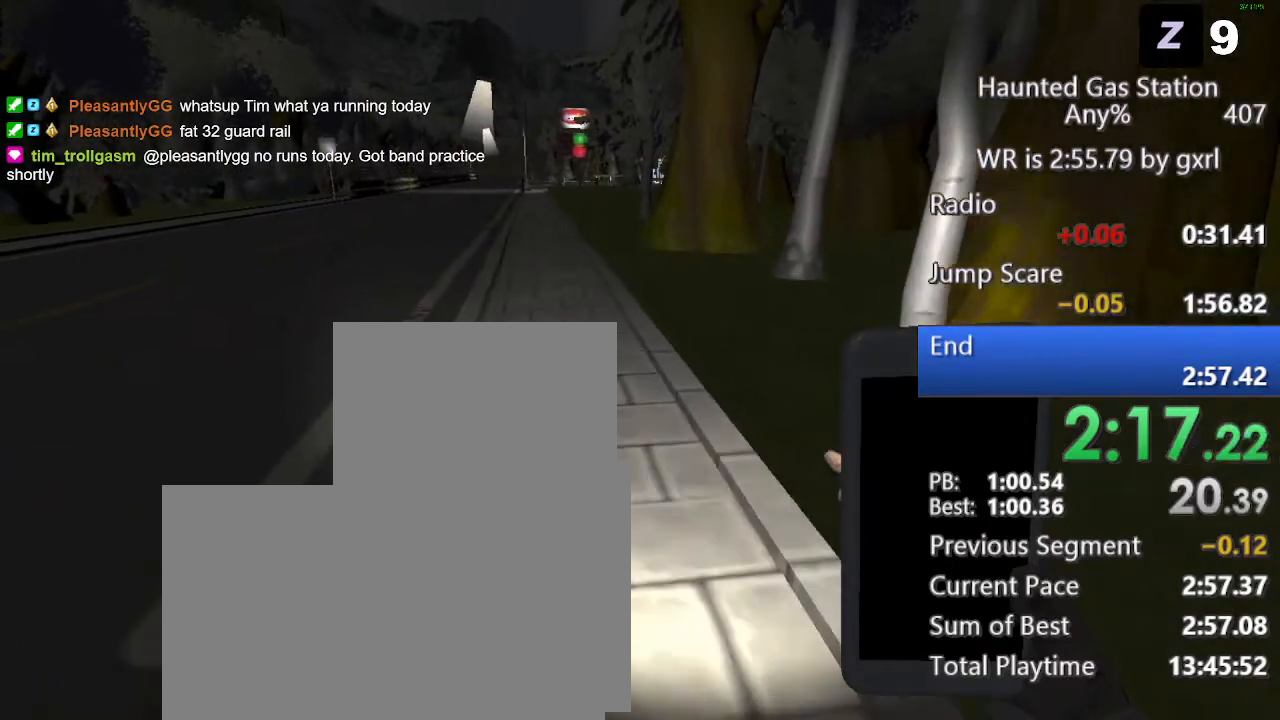
{"keys": ["w"], "mouse": [], "events": []}
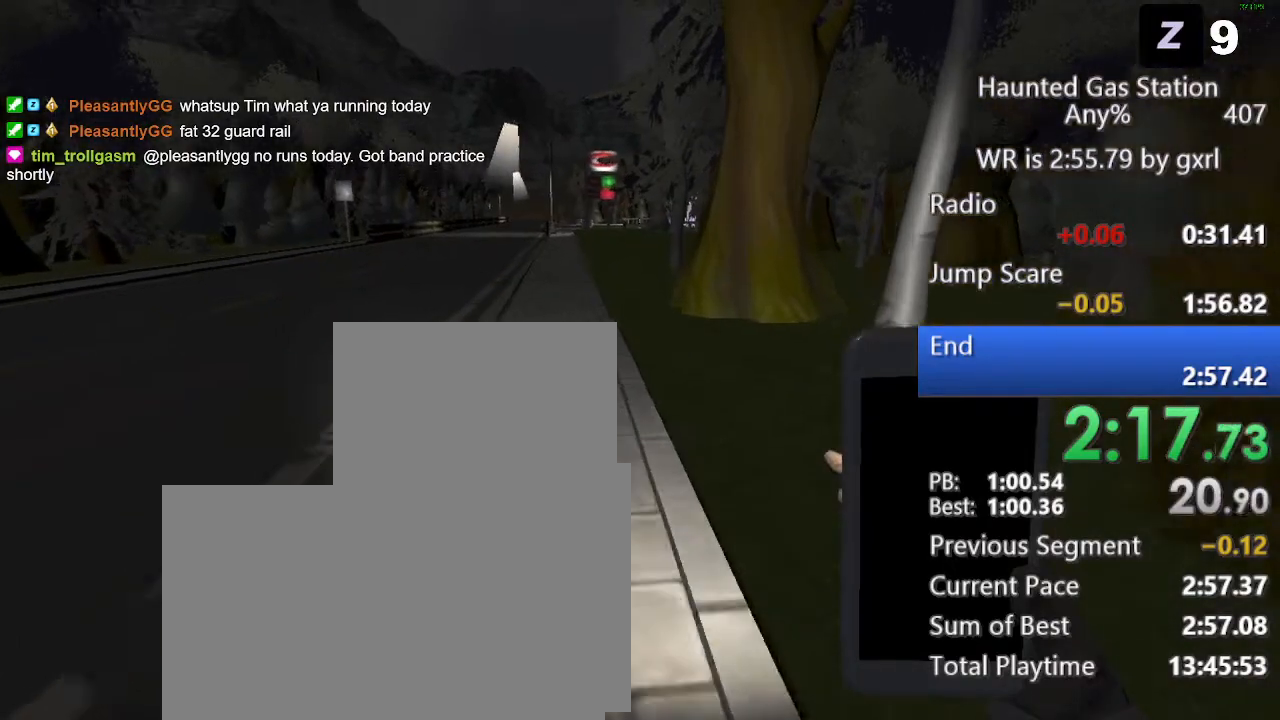
{"keys": ["w"], "mouse": [], "events": []}
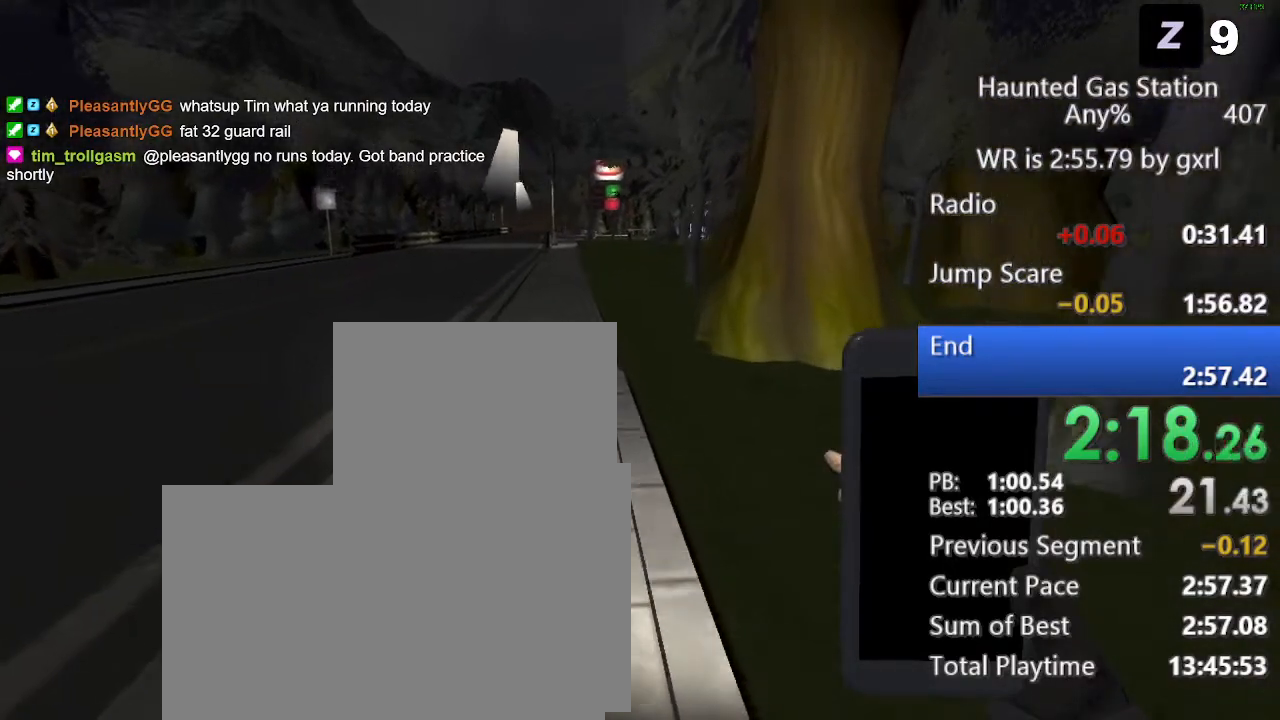
{"keys": ["w"], "mouse": [], "events": []}